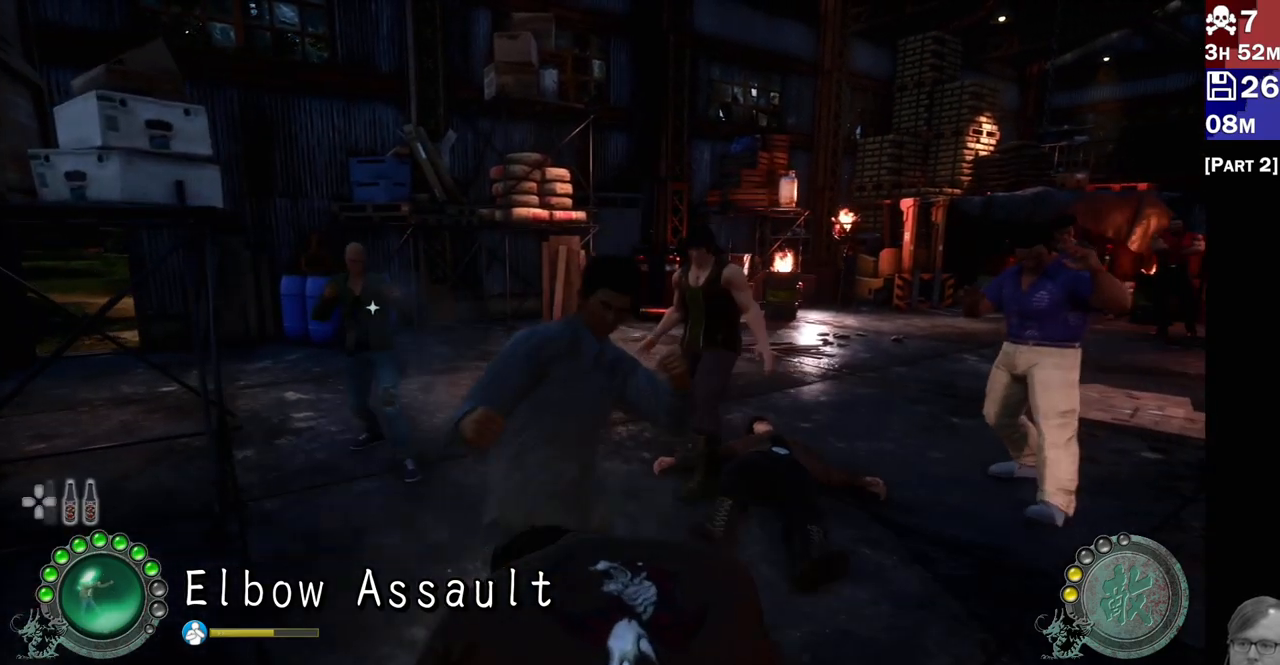
Gameplay with a controller (PlayStation layout); each line is a JSON object with the inputs held at the frame after it (dt_ms = milliseconds from this image to that frame). "events" lists button and stick changes between this image and that frame as [ms after this image, input, new state], when the widget could be followed in between.
{"dt_ms": 500, "buttons": ["R2"], "left_stick": "center", "right_stick": "center", "events": [[33, "R2", "down"], [117, "R2", "up"], [167, "R2", "down"], [300, "R2", "up"], [350, "R2", "down"], [450, "R2", "up"], [483, "R2", "down"]]}
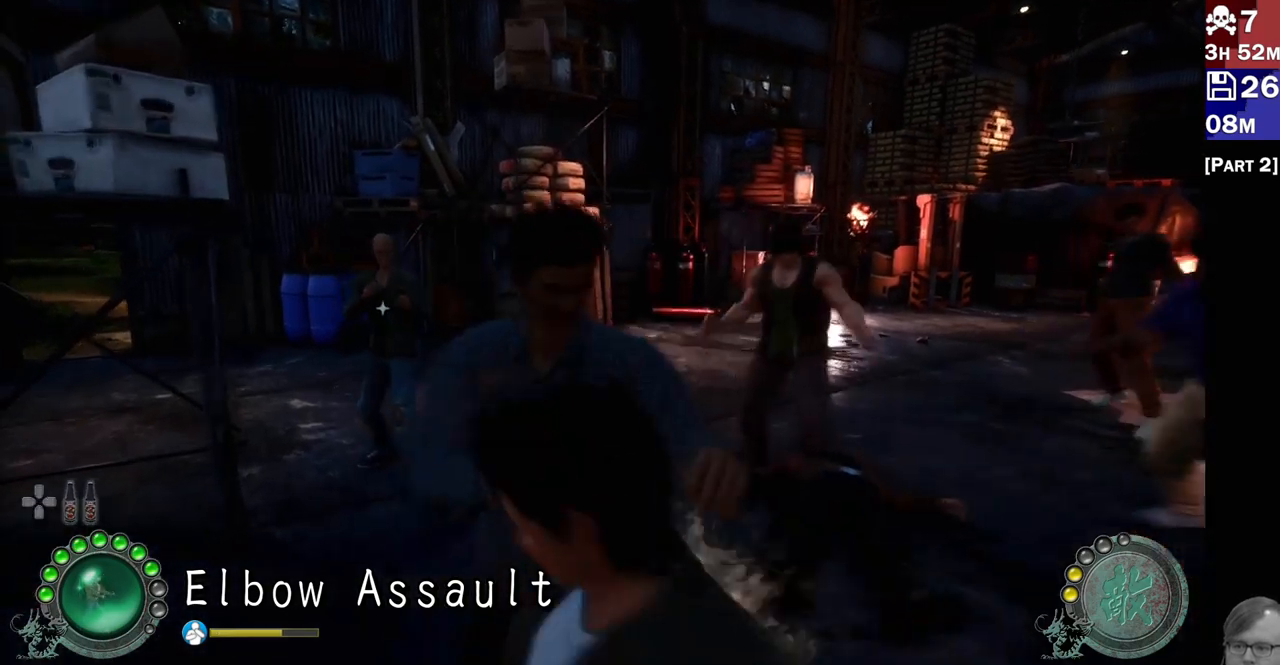
{"dt_ms": 500, "buttons": [], "left_stick": "center", "right_stick": "center", "events": [[100, "R2", "up"], [150, "R2", "down"], [283, "R2", "up"]]}
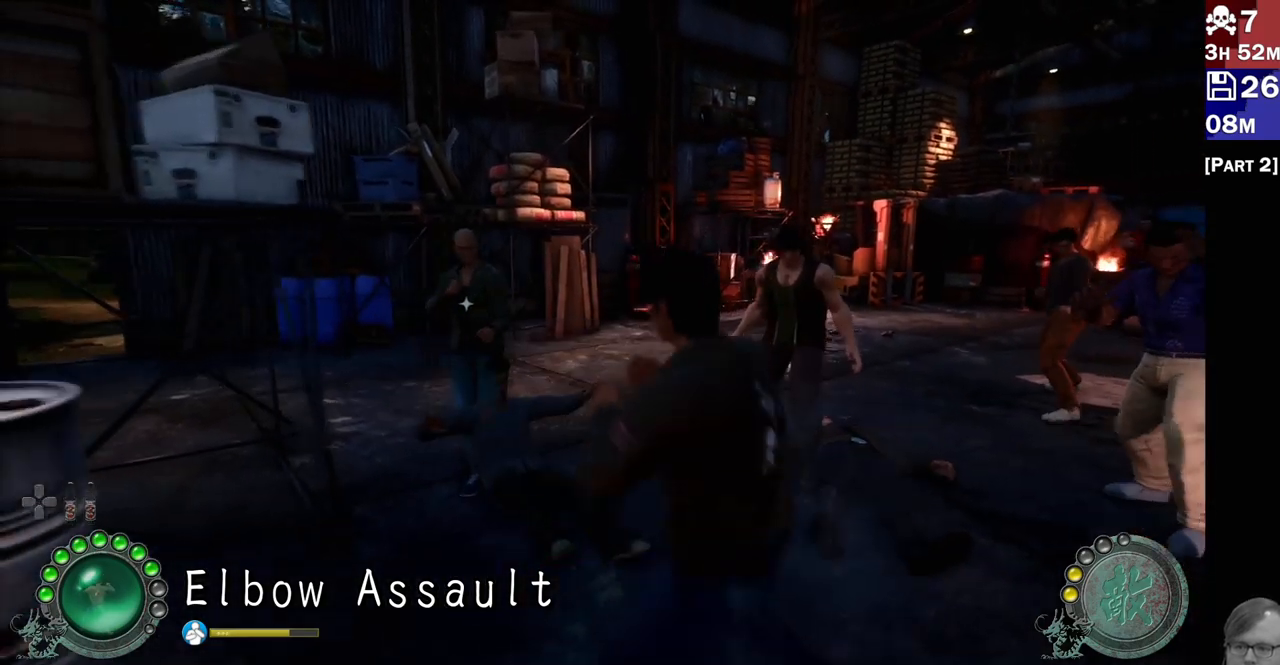
{"dt_ms": 500, "buttons": [], "left_stick": "center", "right_stick": "center", "events": []}
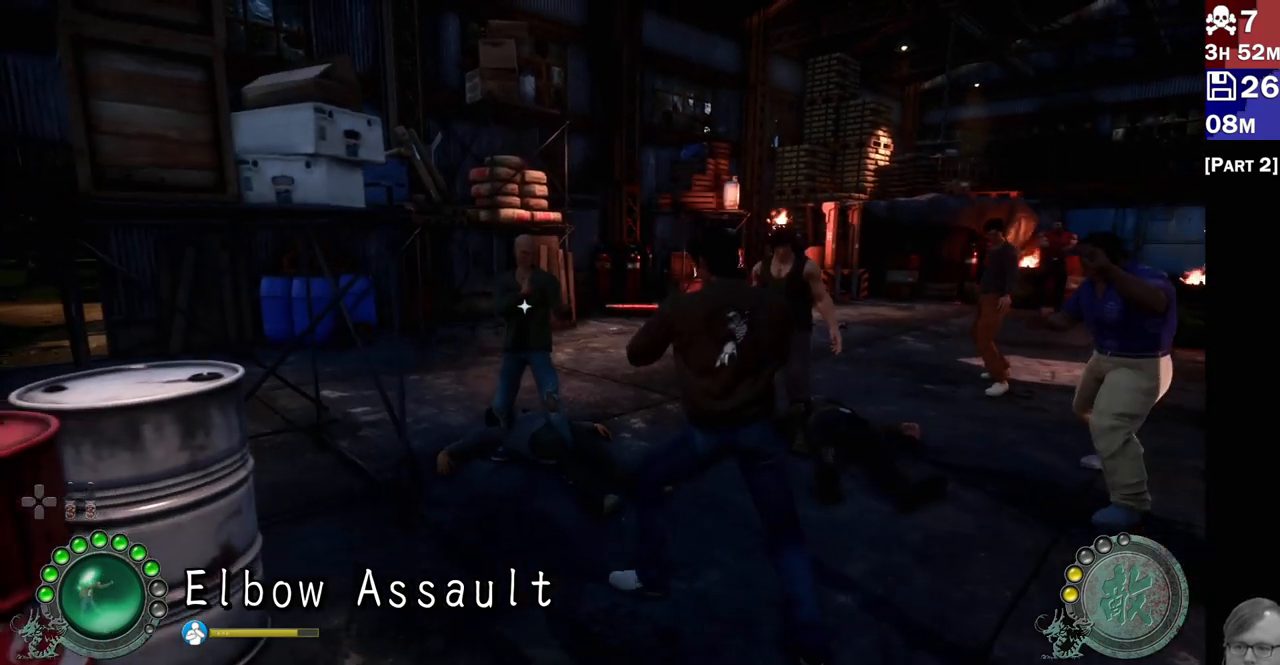
{"dt_ms": 500, "buttons": ["TRIANGLE"], "left_stick": "center", "right_stick": "center", "events": [[33, "left_stick", "up"], [300, "TRIANGLE", "down"], [317, "left_stick", "center"], [383, "TRIANGLE", "up"], [483, "TRIANGLE", "down"]]}
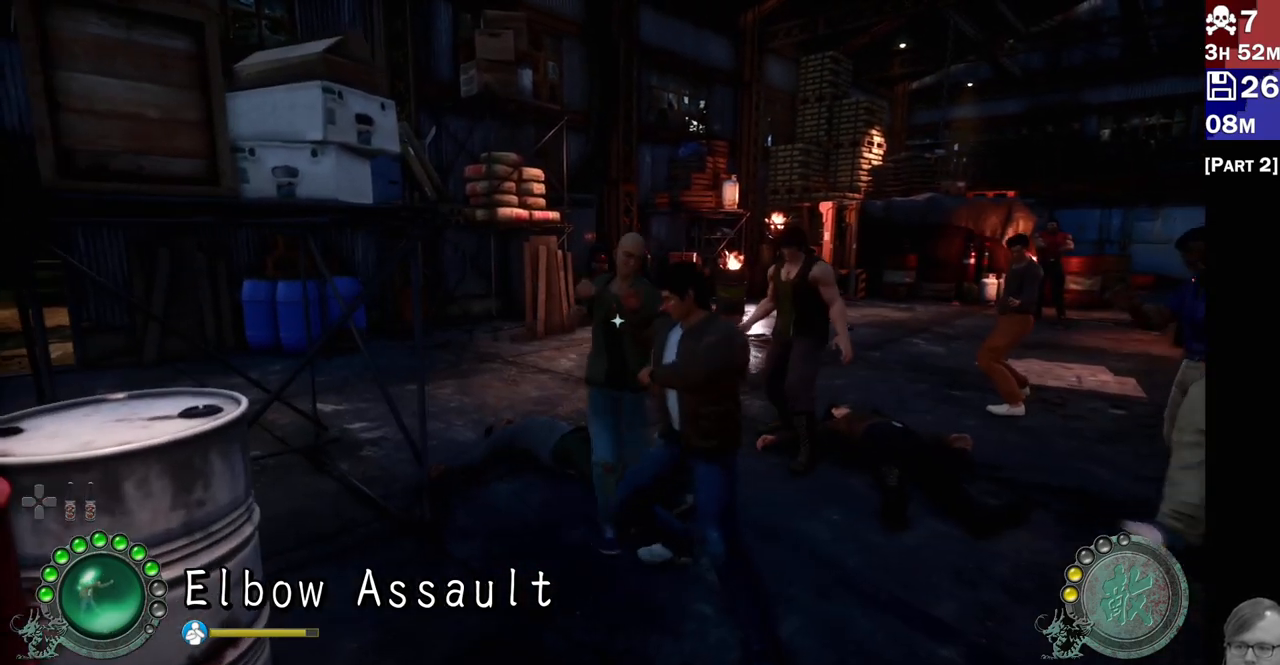
{"dt_ms": 500, "buttons": ["L2"], "left_stick": "center", "right_stick": "center", "events": [[50, "TRIANGLE", "up"], [117, "TRIANGLE", "down"], [200, "TRIANGLE", "up"], [300, "TRIANGLE", "down"], [350, "L2", "down"], [383, "TRIANGLE", "up"]]}
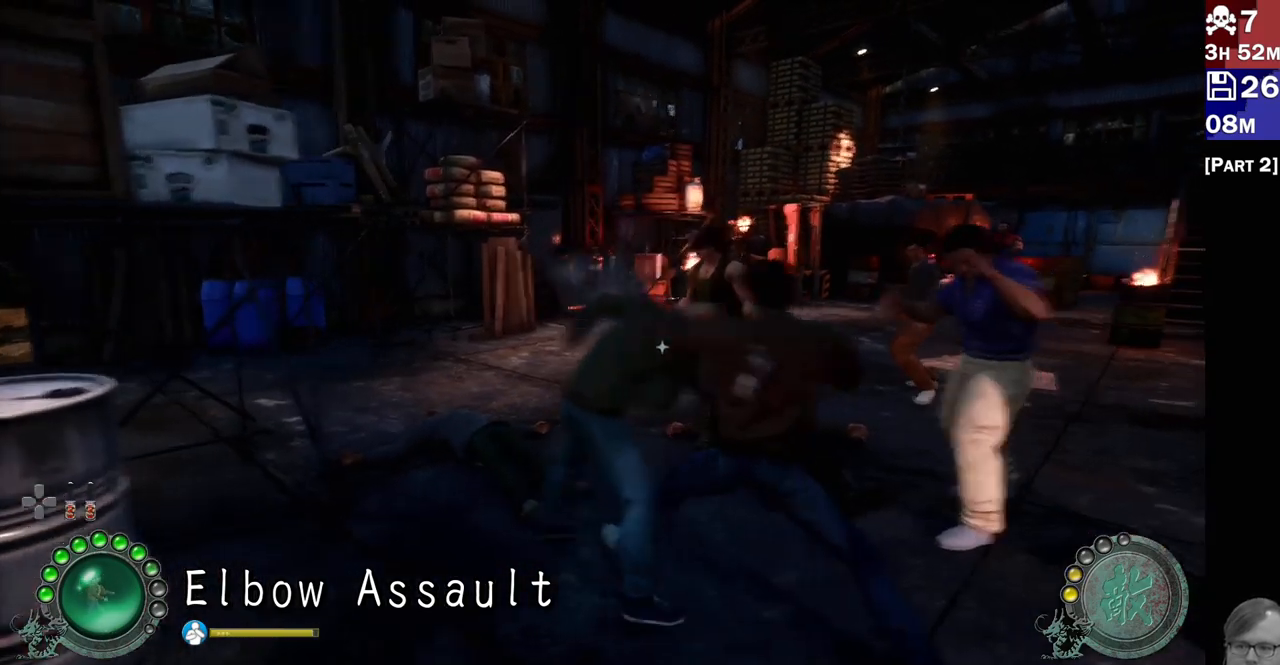
{"dt_ms": 500, "buttons": [], "left_stick": "up-left", "right_stick": "center", "events": [[17, "TRIANGLE", "down"], [67, "L2", "up"], [117, "TRIANGLE", "up"], [183, "TRIANGLE", "down"], [267, "TRIANGLE", "up"], [367, "TRIANGLE", "down"], [433, "TRIANGLE", "up"], [483, "left_stick", "up-left"]]}
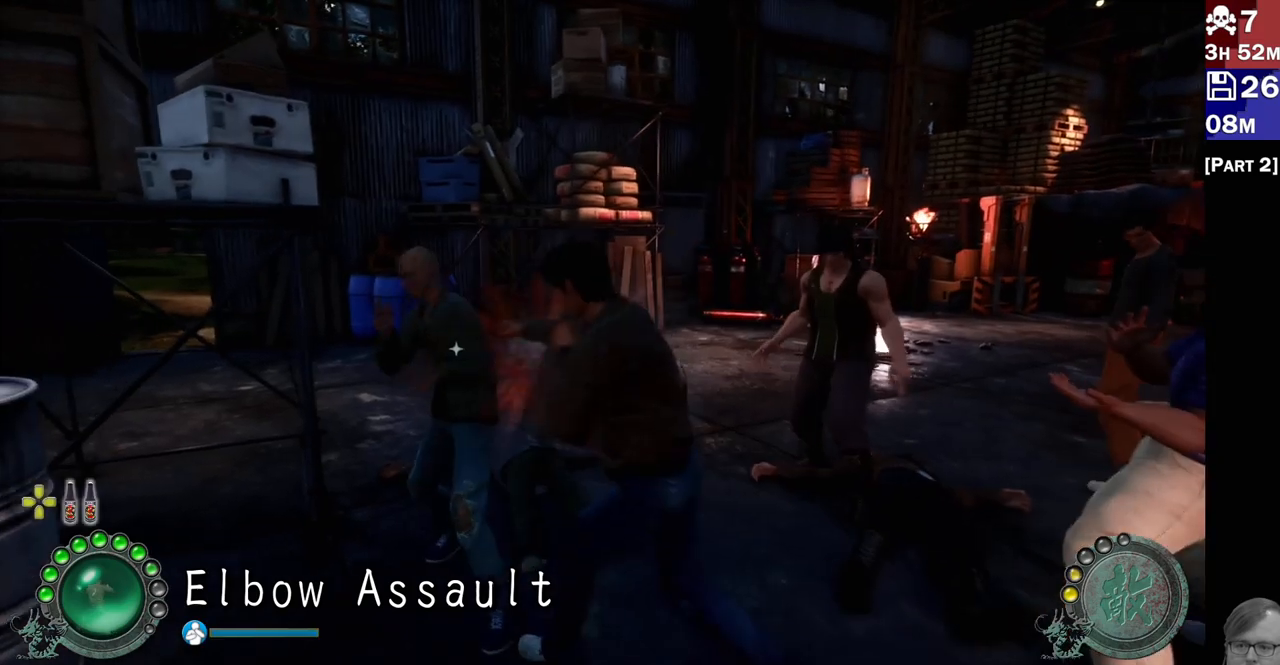
{"dt_ms": 500, "buttons": [], "left_stick": "center", "right_stick": "center", "events": [[133, "left_stick", "center"], [233, "R2", "down"], [350, "R2", "up"], [400, "R2", "down"], [500, "R2", "up"]]}
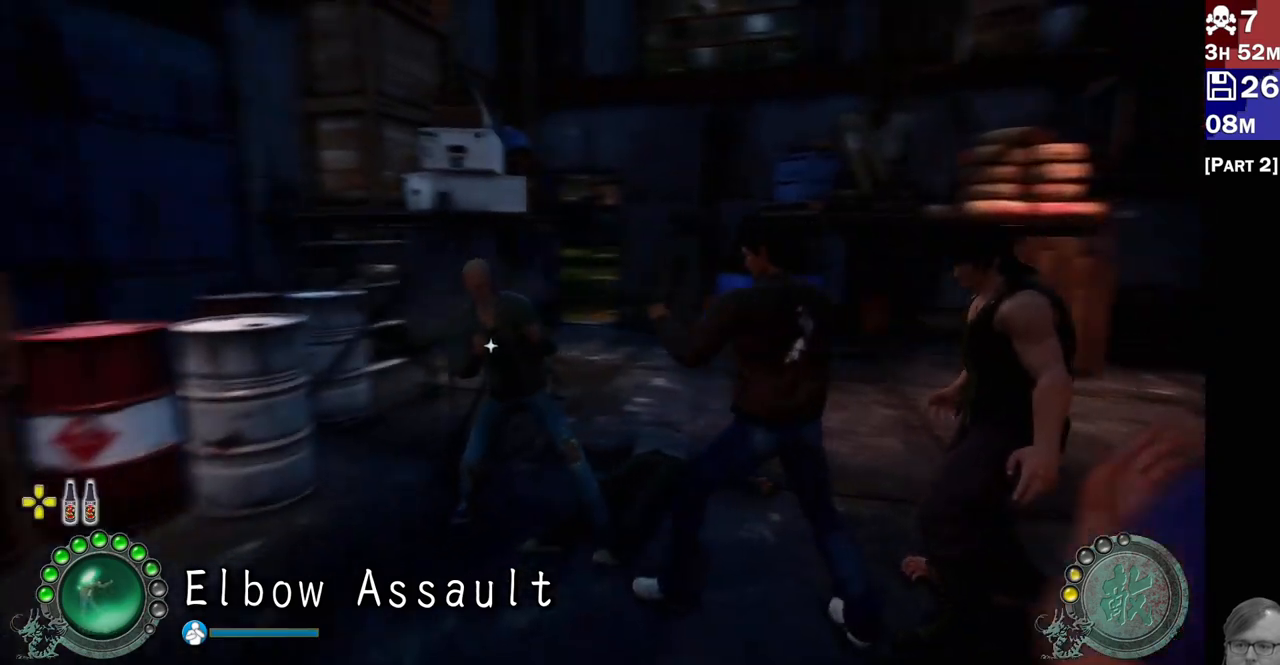
{"dt_ms": 500, "buttons": [], "left_stick": "center", "right_stick": "center", "events": [[50, "R2", "down"], [150, "R2", "up"], [217, "R2", "down"], [250, "left_stick", "up"], [300, "R2", "up"], [350, "R2", "down"], [417, "left_stick", "center"], [467, "R2", "up"]]}
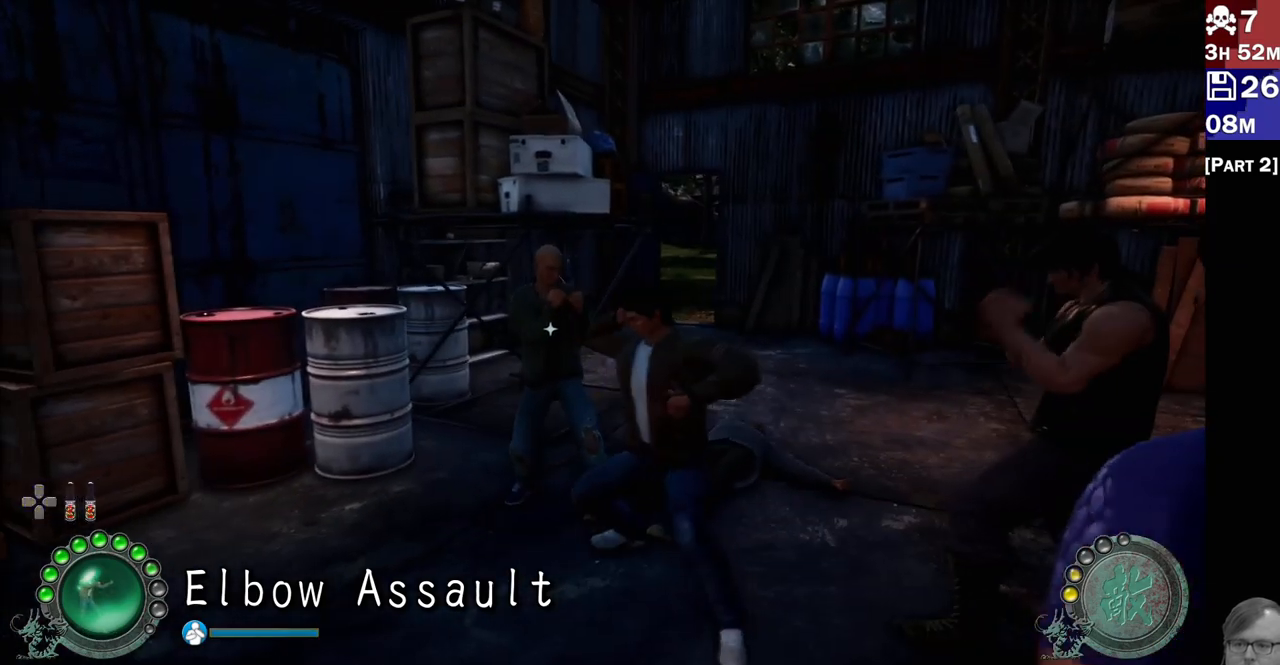
{"dt_ms": 500, "buttons": ["TRIANGLE", "L2"], "left_stick": "right", "right_stick": "center", "events": [[33, "L2", "down"], [100, "L2", "up"], [183, "L2", "down"], [317, "L1", "down"], [367, "L1", "up"], [433, "left_stick", "right"], [500, "TRIANGLE", "down"]]}
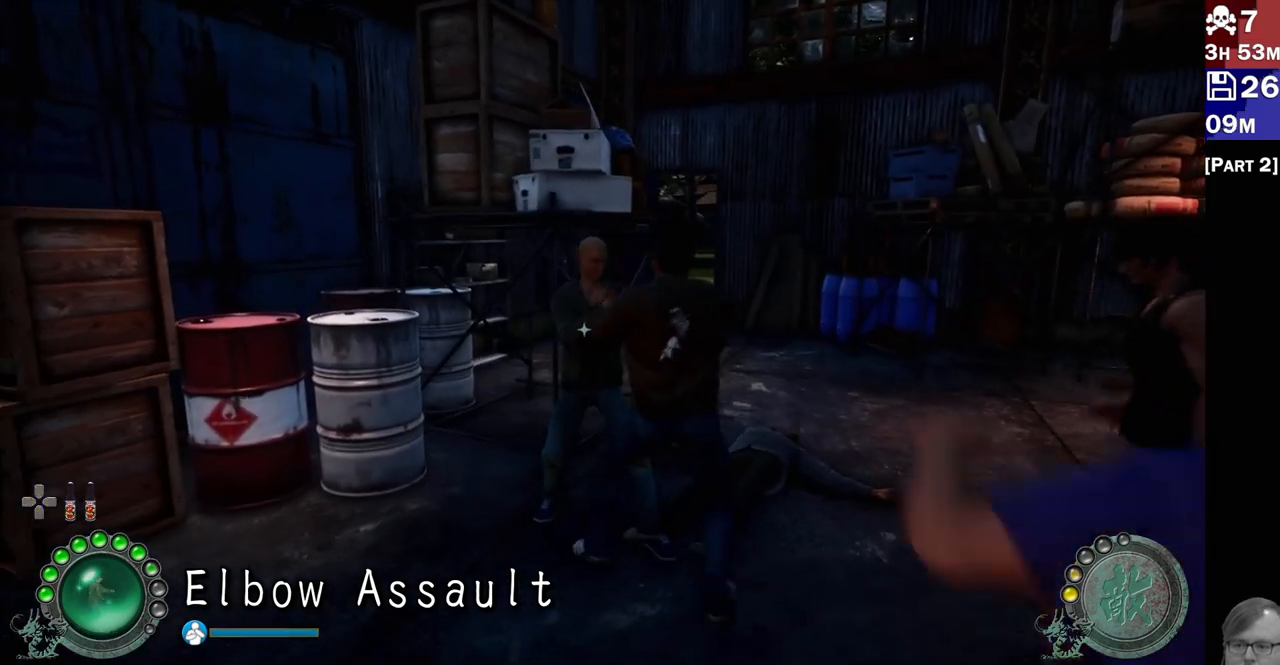
{"dt_ms": 500, "buttons": ["TRIANGLE", "L2"], "left_stick": "up-right", "right_stick": "center", "events": [[33, "TRIANGLE", "up"], [67, "left_stick", "center"], [117, "TRIANGLE", "down"], [133, "L1", "down"], [133, "left_stick", "right"], [183, "TRIANGLE", "up"], [200, "L1", "up"], [267, "TRIANGLE", "down"], [350, "L1", "down"], [350, "TRIANGLE", "up"], [350, "left_stick", "up-right"], [417, "TRIANGLE", "down"], [450, "L1", "up"]]}
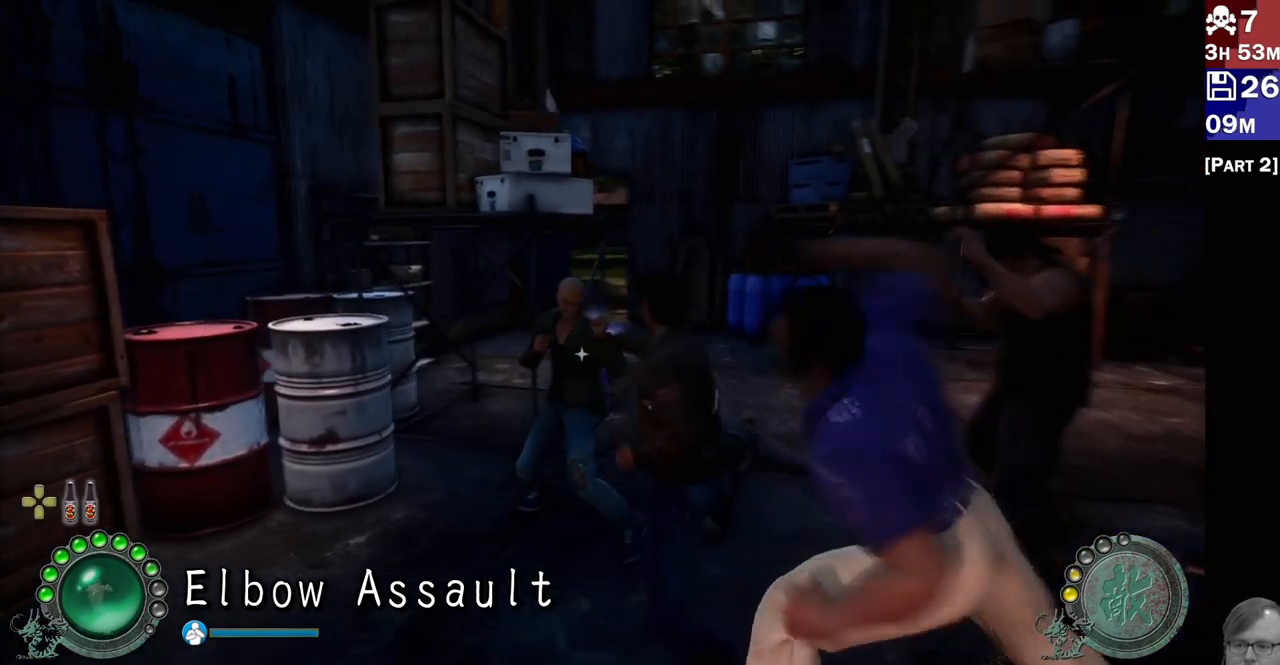
{"dt_ms": 500, "buttons": [], "left_stick": "center", "right_stick": "center", "events": [[17, "TRIANGLE", "up"], [100, "TRIANGLE", "down"], [133, "left_stick", "center"], [183, "TRIANGLE", "up"], [333, "L2", "up"], [350, "TRIANGLE", "down"], [433, "TRIANGLE", "up"]]}
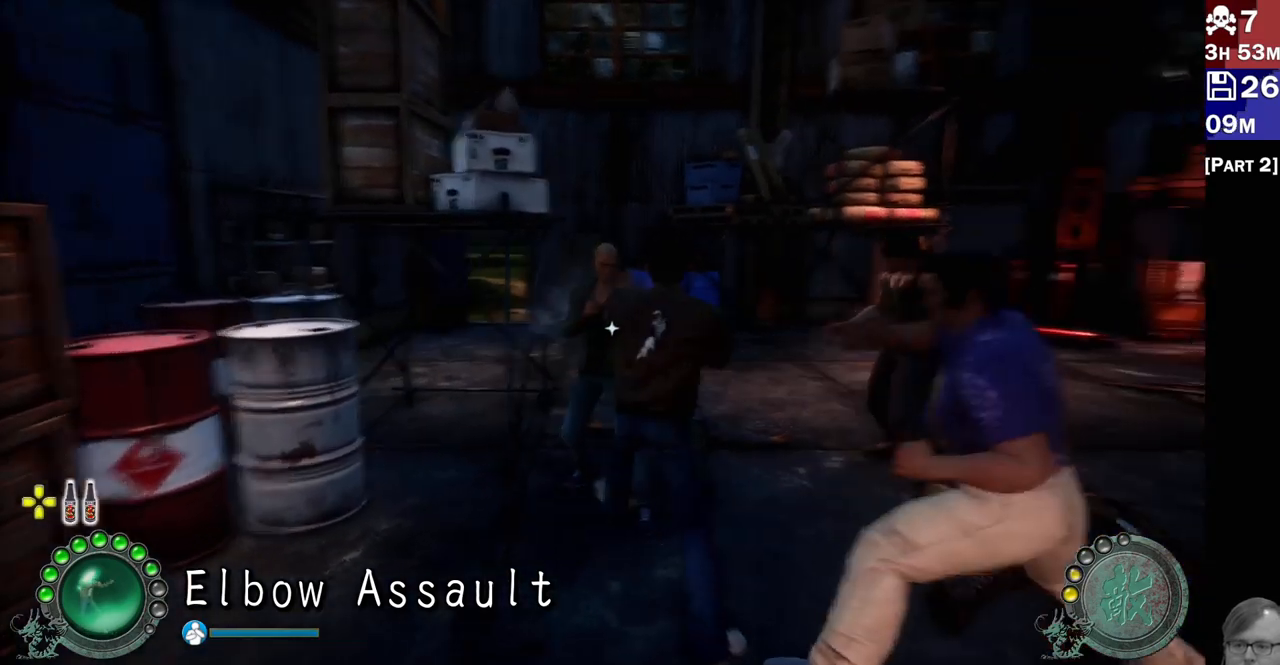
{"dt_ms": 500, "buttons": ["R2"], "left_stick": "center", "right_stick": "center"}
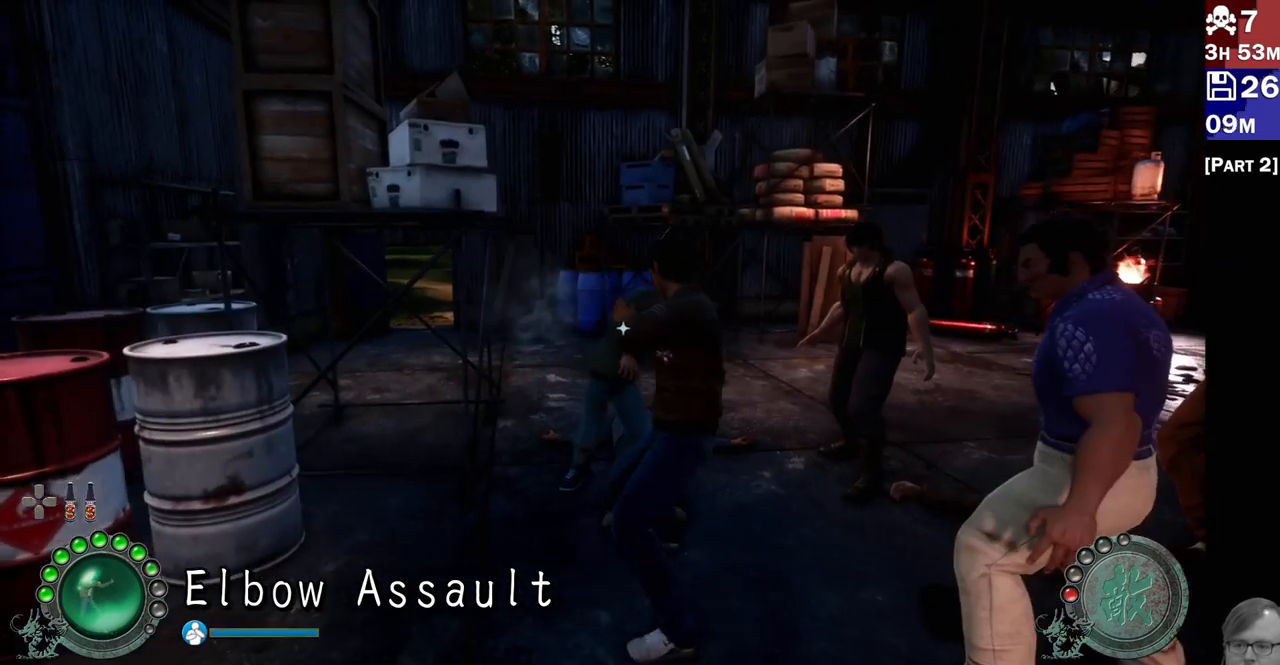
{"dt_ms": 500, "buttons": ["R2"], "left_stick": "center", "right_stick": "center", "events": [[50, "L2", "down"], [67, "R2", "up"], [67, "left_stick", "up-left"], [133, "R2", "down"], [133, "left_stick", "center"], [167, "L2", "up"], [233, "R2", "up"], [300, "R2", "down"], [383, "R2", "up"], [433, "R2", "down"]]}
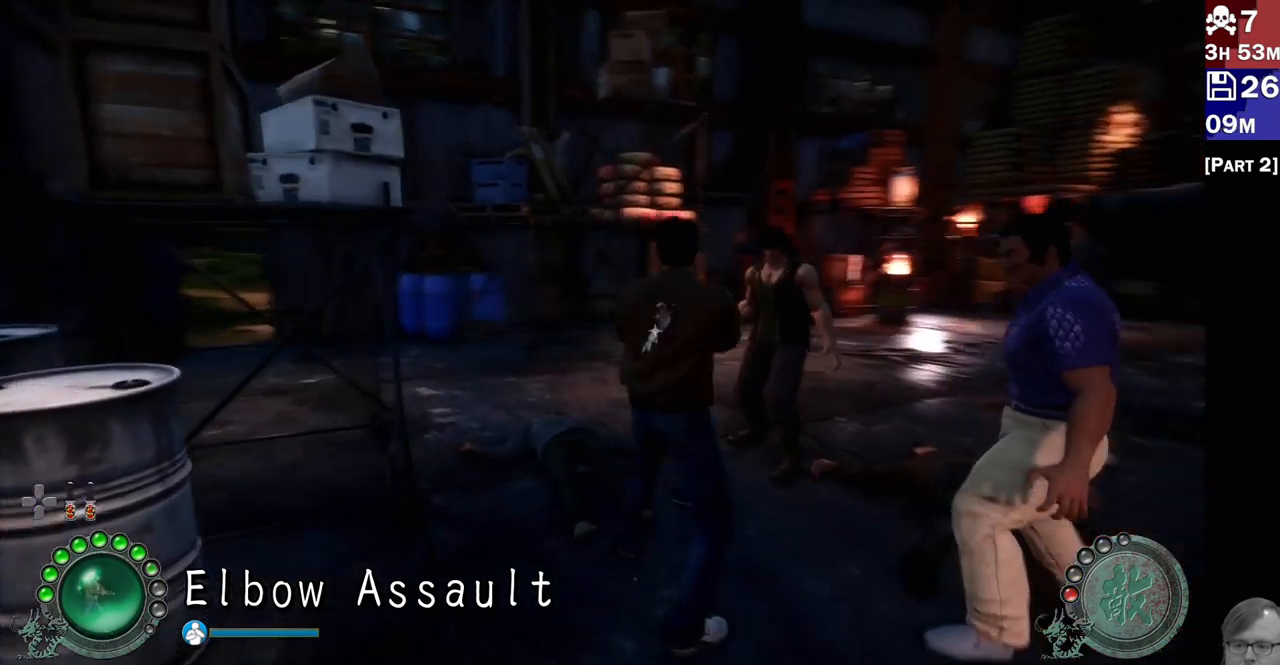
{"dt_ms": 500, "buttons": [], "left_stick": "center", "right_stick": "center", "events": [[33, "R2", "up"], [83, "R2", "down"], [183, "R2", "up"], [233, "R2", "down"], [333, "R2", "up"], [383, "R2", "down"], [483, "R2", "up"]]}
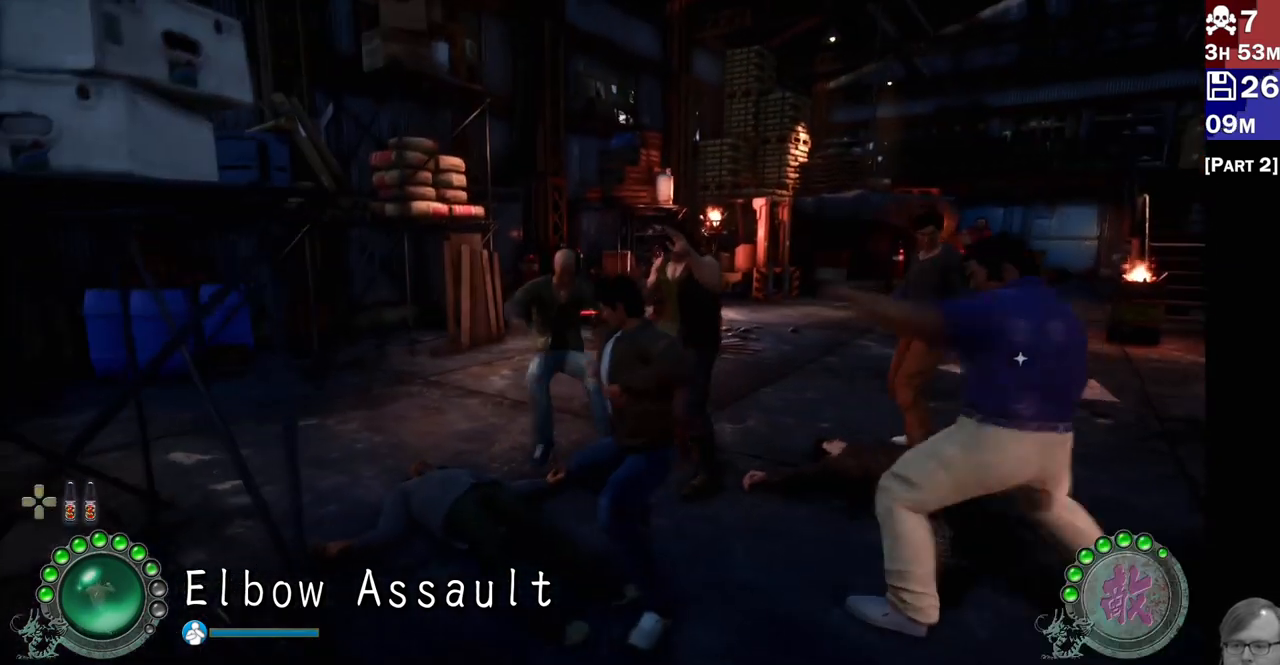
{"dt_ms": 500, "buttons": ["L1", "L2"], "left_stick": "up-left", "right_stick": "center"}
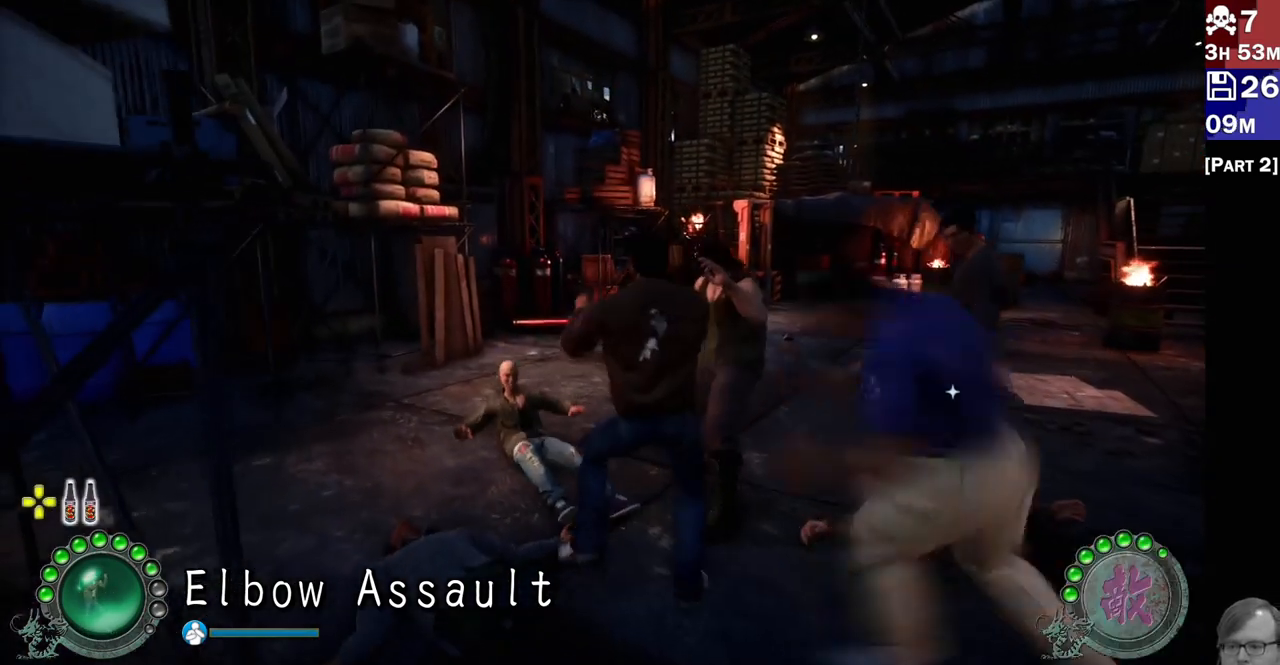
{"dt_ms": 500, "buttons": ["L2"], "left_stick": "center", "right_stick": "center"}
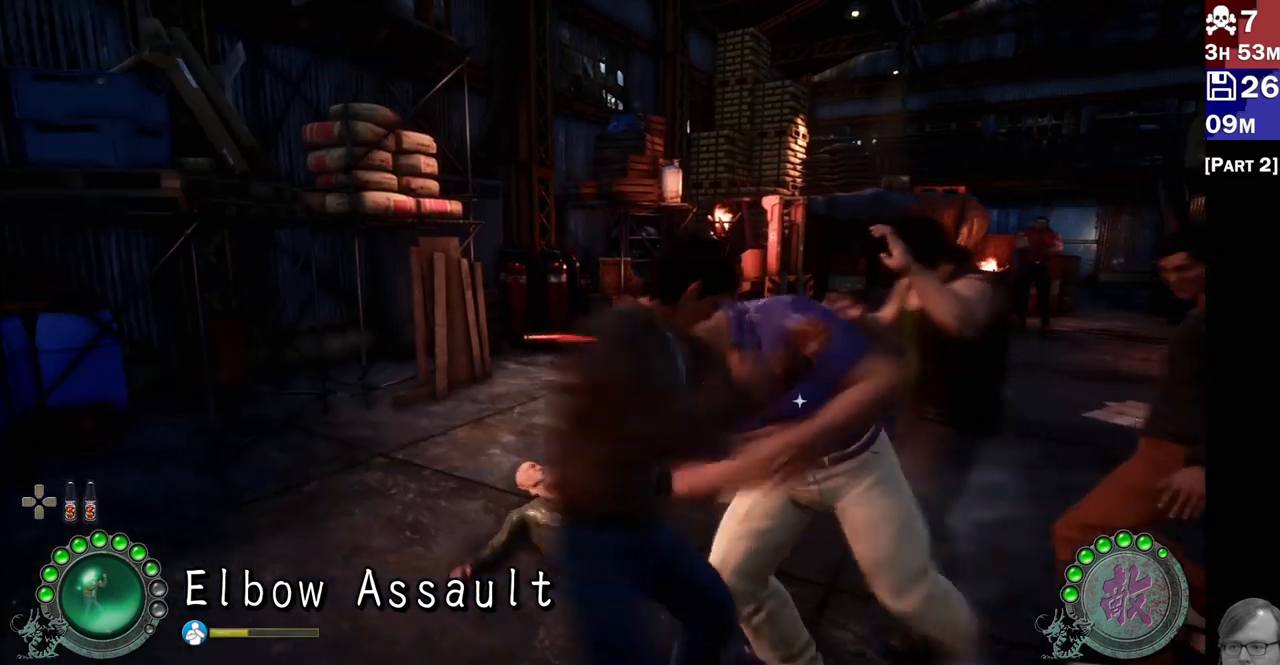
{"dt_ms": 500, "buttons": ["R2"], "left_stick": "center", "right_stick": "center", "events": [[33, "left_stick", "left"], [50, "L1", "down"], [150, "L1", "up"], [167, "left_stick", "center"], [217, "L1", "down"], [217, "left_stick", "up-left"], [267, "L1", "up"], [317, "left_stick", "center"], [367, "L2", "up"], [400, "R2", "down"]]}
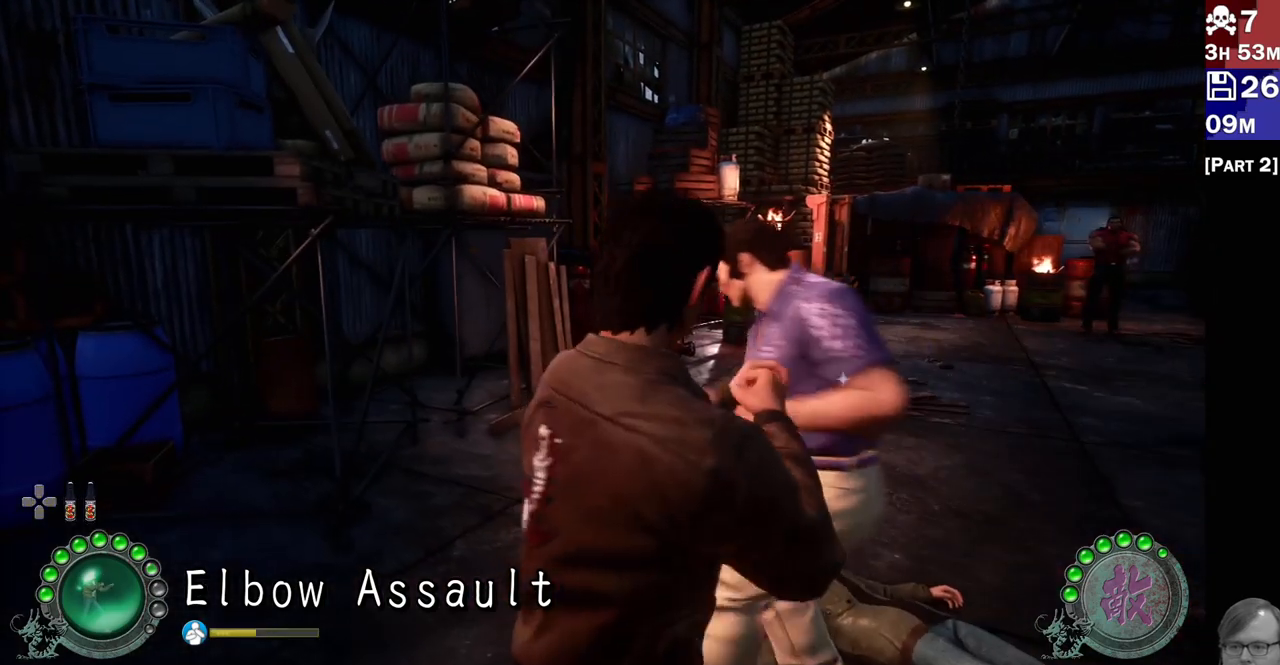
{"dt_ms": 500, "buttons": [], "left_stick": "center", "right_stick": "center", "events": [[33, "R2", "up"], [100, "R2", "down"], [183, "R2", "up"], [217, "R2", "down"], [350, "R2", "up"], [383, "R2", "down"], [483, "R2", "up"]]}
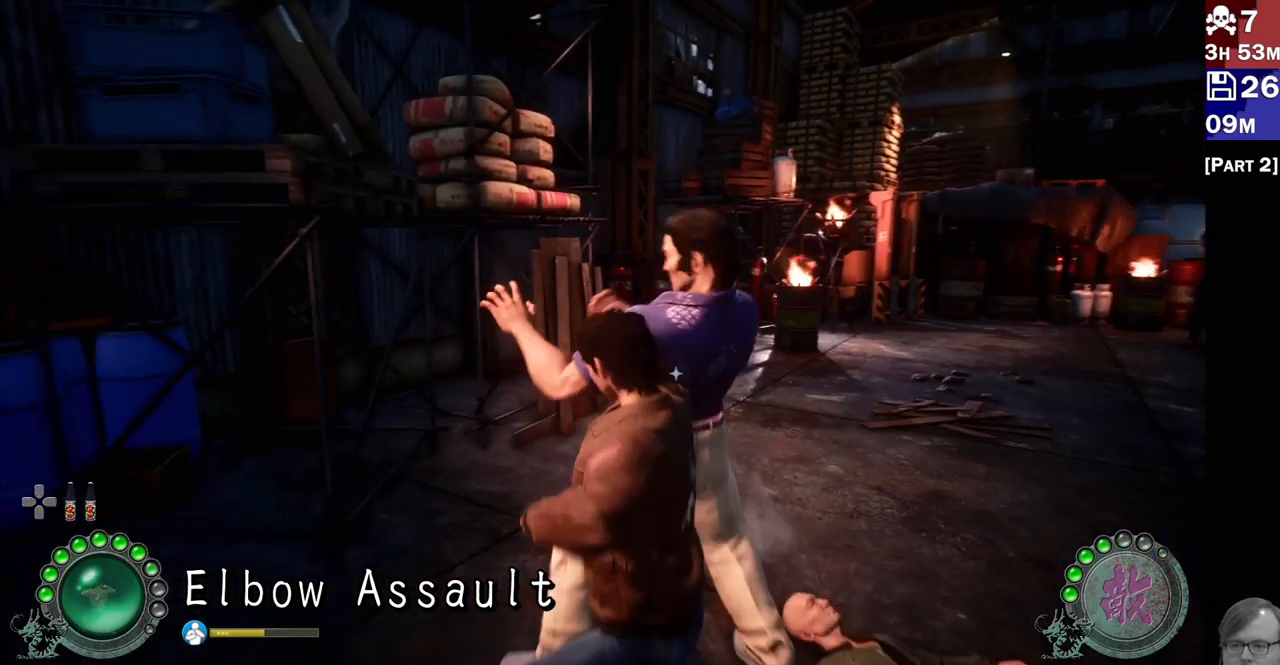
{"dt_ms": 500, "buttons": ["TRIANGLE"], "left_stick": "center", "right_stick": "center", "events": [[33, "R2", "down"], [133, "R2", "up"], [233, "TRIANGLE", "down"], [300, "TRIANGLE", "up"], [367, "TRIANGLE", "down"], [433, "TRIANGLE", "up"], [500, "TRIANGLE", "down"]]}
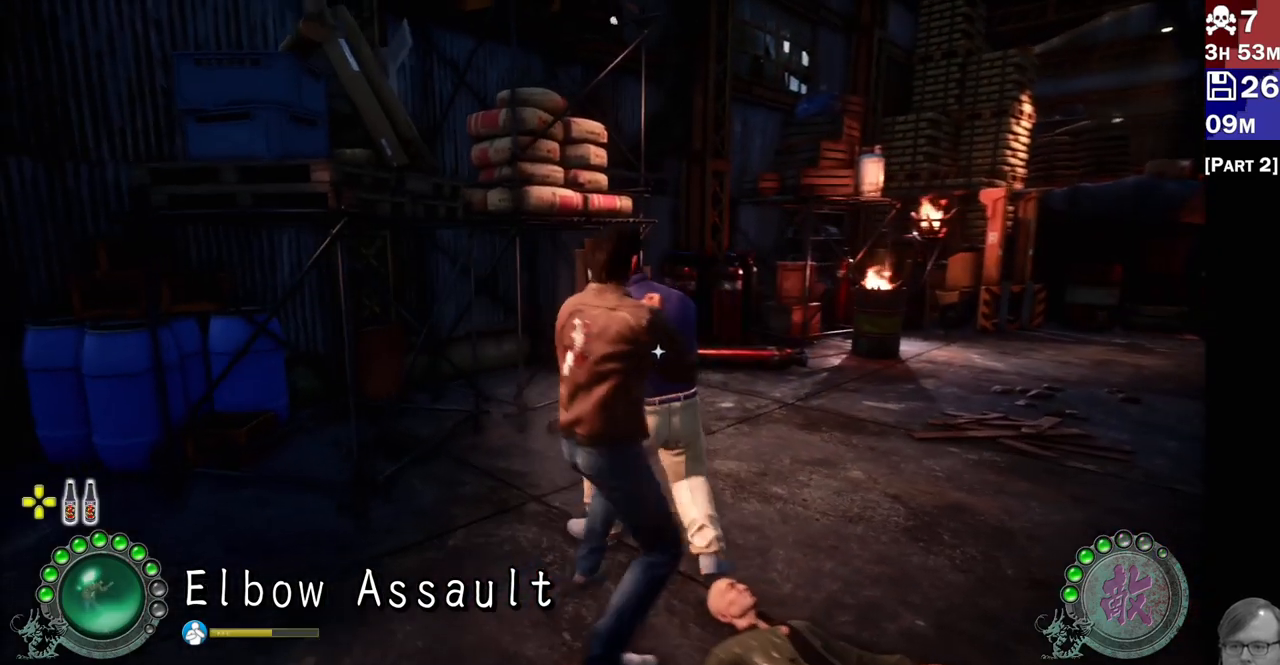
{"dt_ms": 500, "buttons": [], "left_stick": "center", "right_stick": "center", "events": [[83, "TRIANGLE", "up"], [150, "TRIANGLE", "down"], [217, "TRIANGLE", "up"], [300, "TRIANGLE", "down"], [350, "TRIANGLE", "up"], [433, "TRIANGLE", "down"], [500, "TRIANGLE", "up"]]}
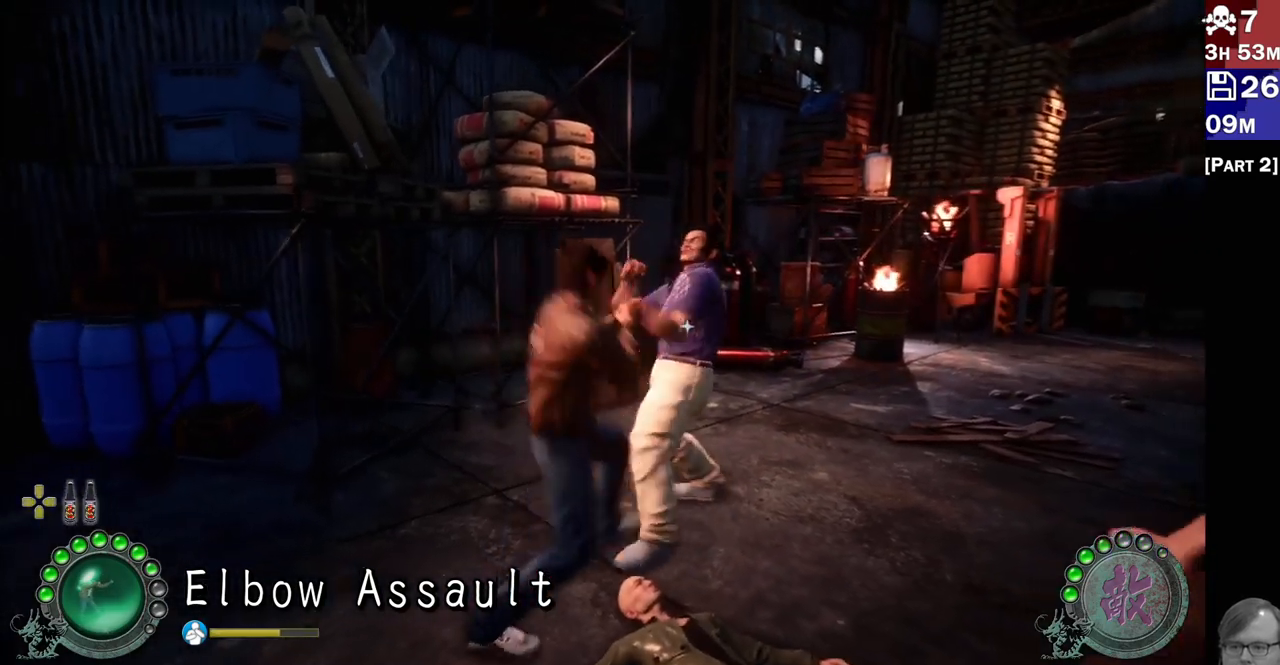
{"dt_ms": 500, "buttons": ["L2", "R2"], "left_stick": "center", "right_stick": "center", "events": [[83, "TRIANGLE", "down"], [150, "TRIANGLE", "up"], [200, "left_stick", "right"], [250, "R2", "down"], [267, "left_stick", "center"], [383, "R2", "up"], [400, "L2", "down"], [450, "R2", "down"]]}
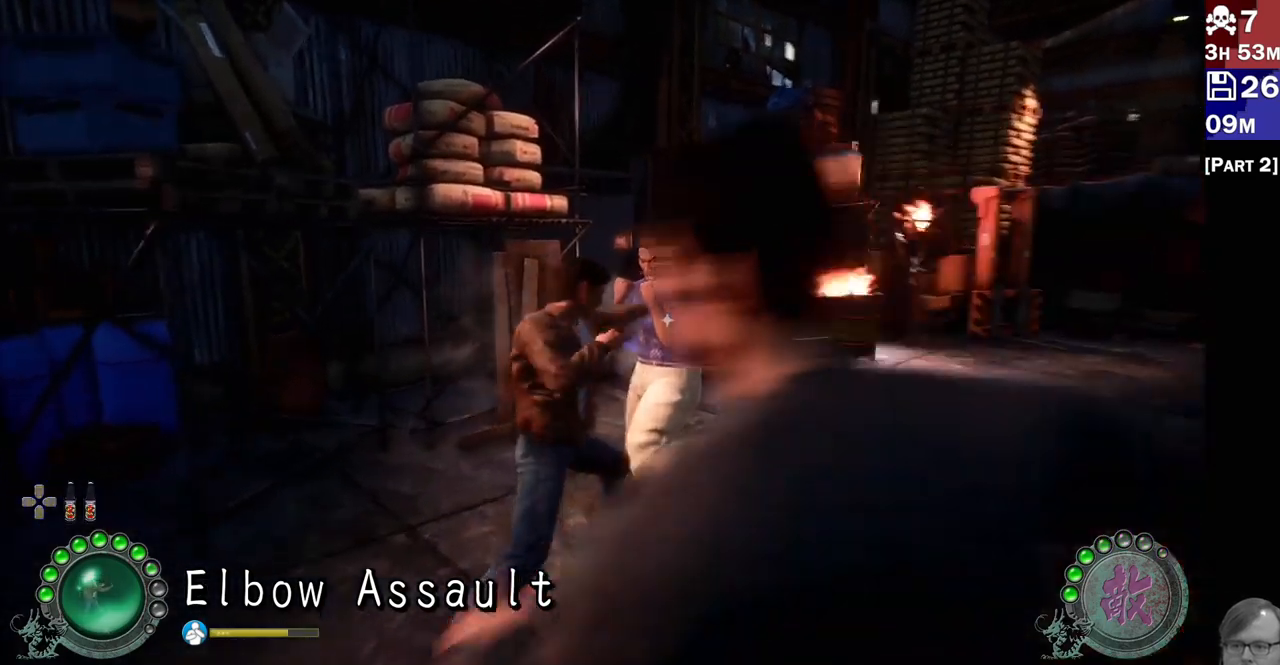
{"dt_ms": 500, "buttons": [], "left_stick": "center", "right_stick": "center", "events": [[117, "L2", "up"], [117, "R2", "up"], [183, "R2", "down"], [300, "R2", "up"], [350, "R2", "down"], [450, "R2", "up"], [483, "L2", "down"], [500, "L2", "up"]]}
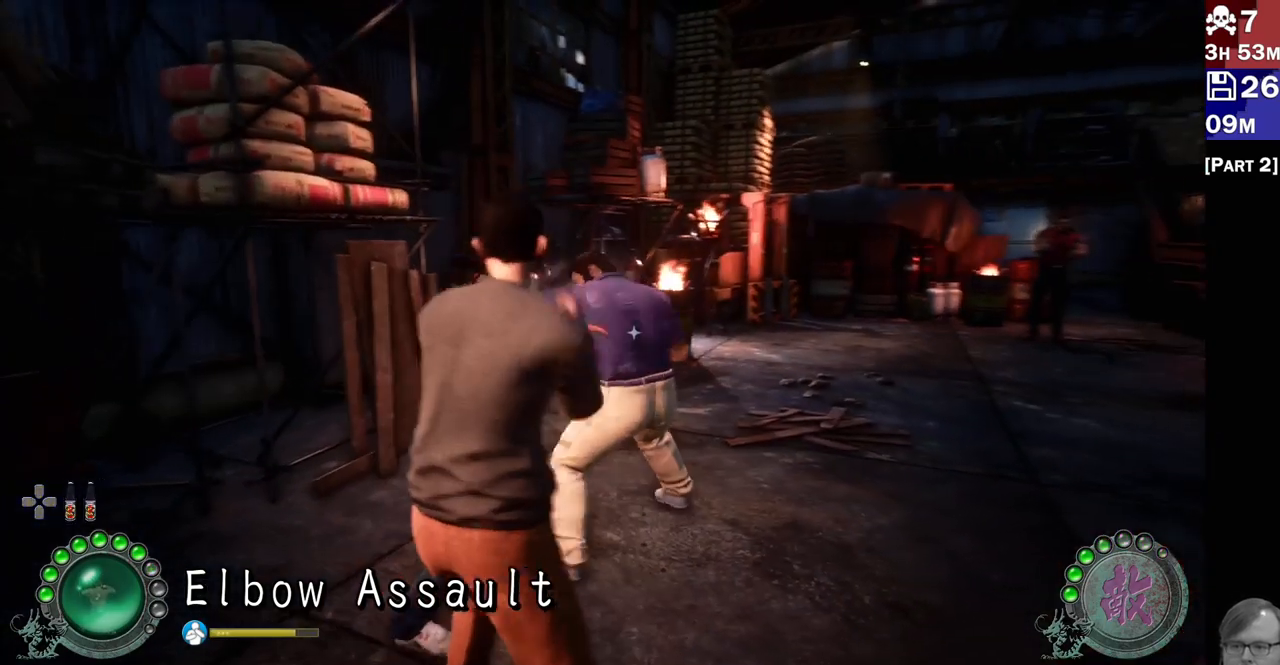
{"dt_ms": 500, "buttons": ["TRIANGLE", "L2"], "left_stick": "center", "right_stick": "center", "events": [[17, "R2", "down"], [83, "L2", "down"], [133, "R2", "up"], [200, "R2", "down"], [233, "R2", "up"], [300, "left_stick", "right"], [383, "left_stick", "center"], [450, "TRIANGLE", "down"]]}
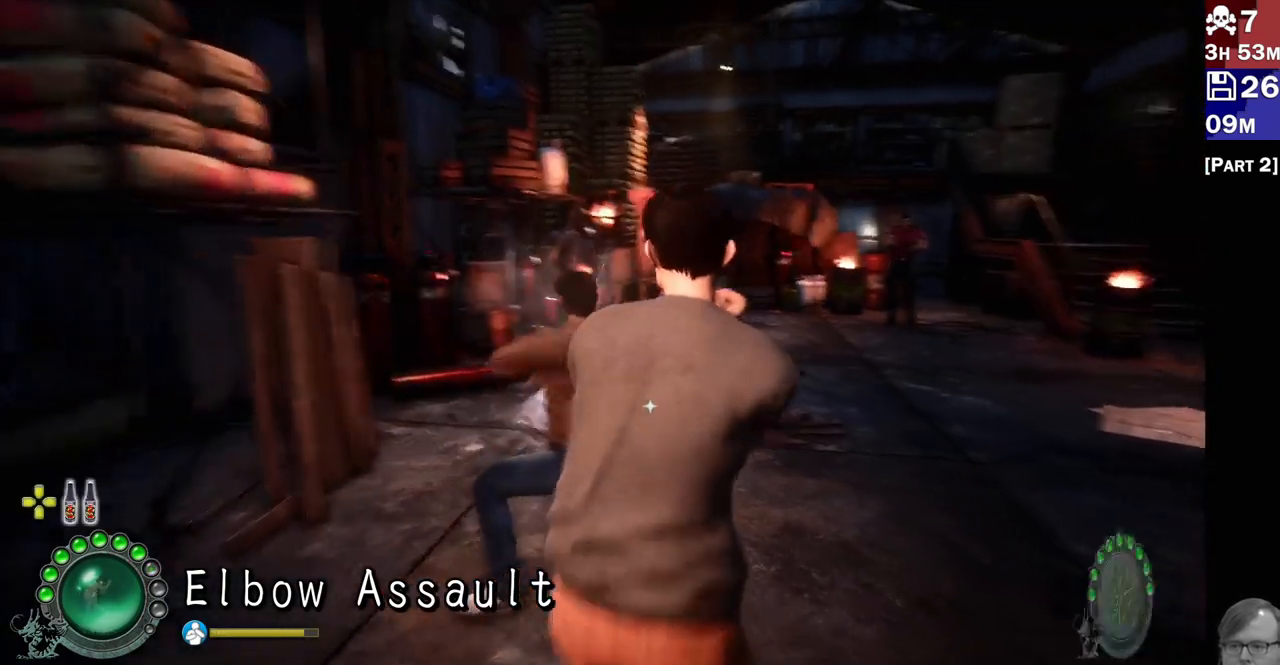
{"dt_ms": 1000, "buttons": [], "left_stick": "up-right", "right_stick": "center"}
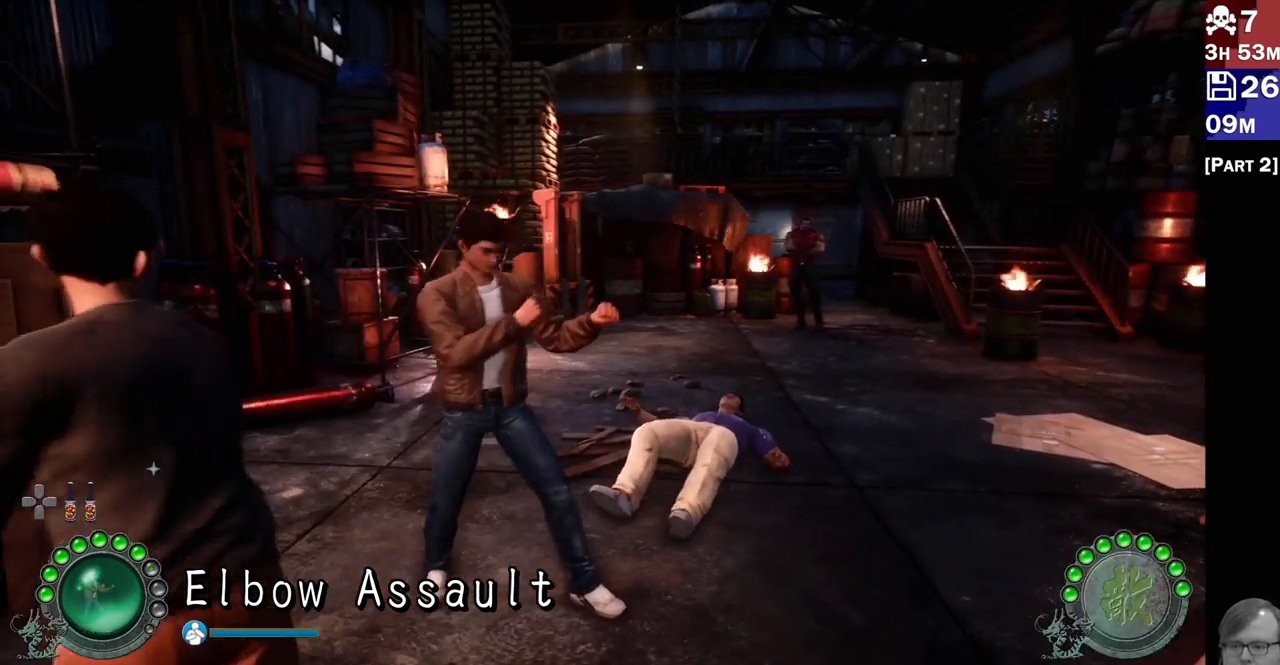
{"dt_ms": 500, "buttons": [], "left_stick": "center", "right_stick": "center", "events": [[233, "left_stick", "center"], [283, "left_stick", "right"], [383, "left_stick", "center"], [400, "TRIANGLE", "down"], [467, "TRIANGLE", "up"]]}
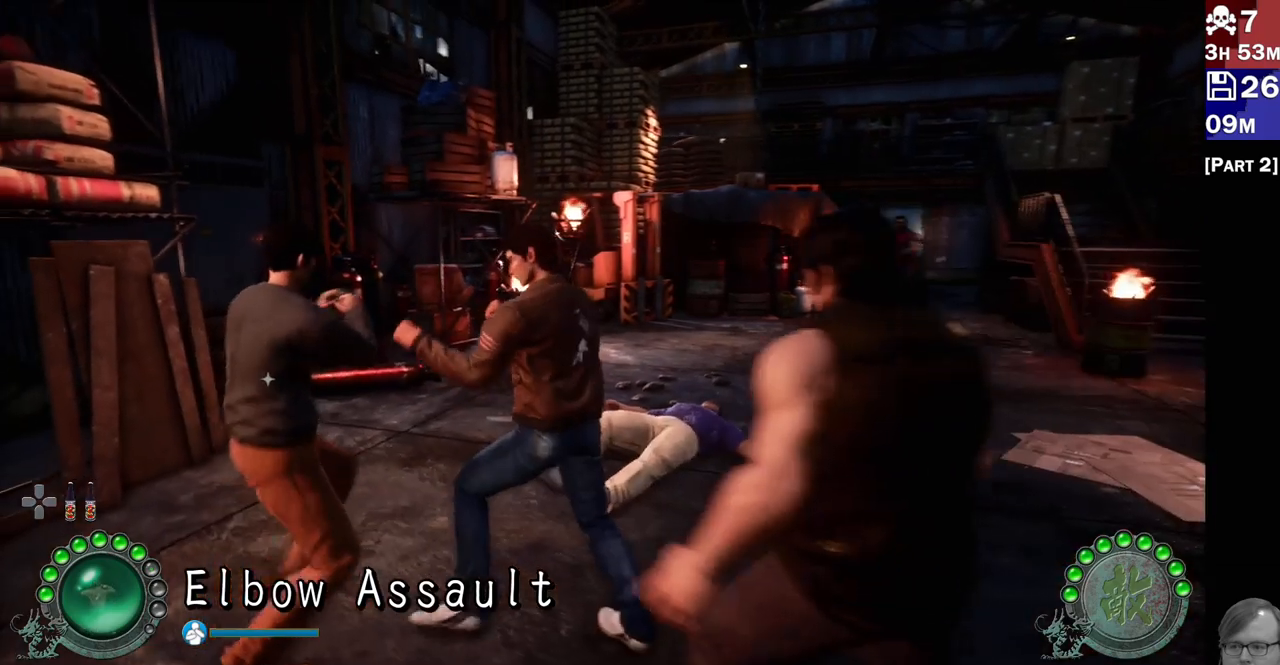
{"dt_ms": 500, "buttons": ["R2"], "left_stick": "center", "right_stick": "center", "events": [[50, "TRIANGLE", "down"], [117, "TRIANGLE", "up"], [183, "TRIANGLE", "down"], [267, "TRIANGLE", "up"], [383, "R2", "down"]]}
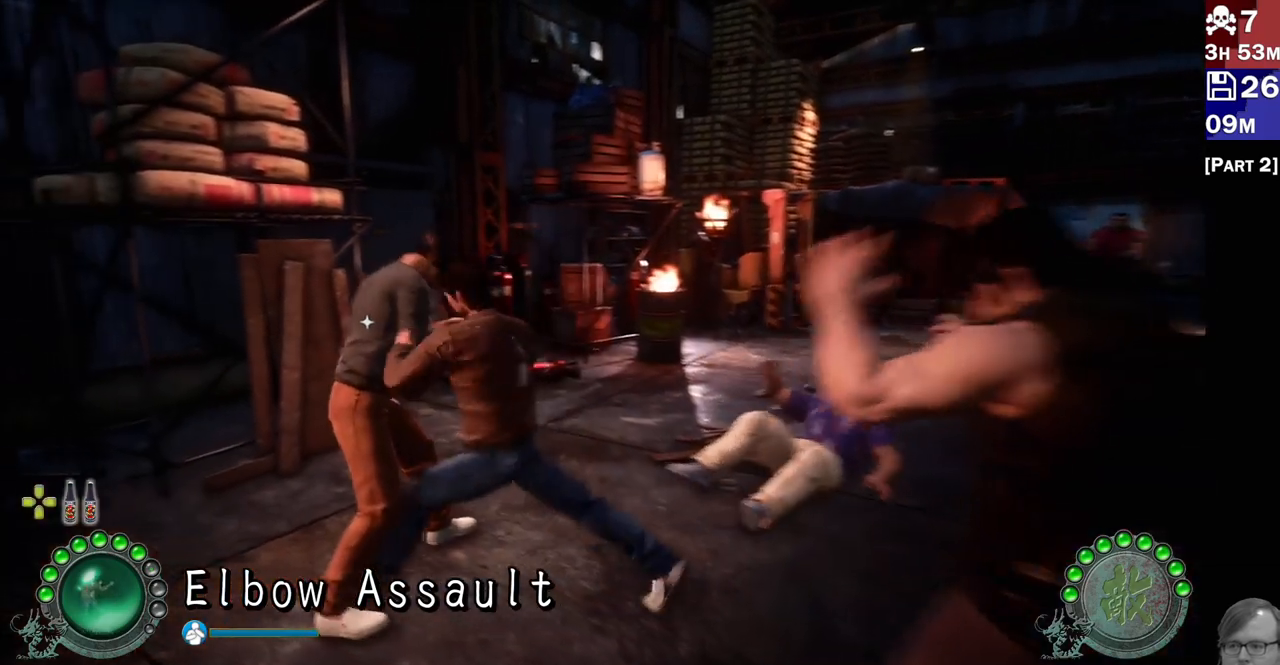
{"dt_ms": 500, "buttons": ["R2"], "left_stick": "center", "right_stick": "center", "events": [[17, "R2", "up"], [83, "R2", "down"], [183, "R2", "up"], [250, "R2", "down"], [350, "R2", "up"], [417, "R2", "down"]]}